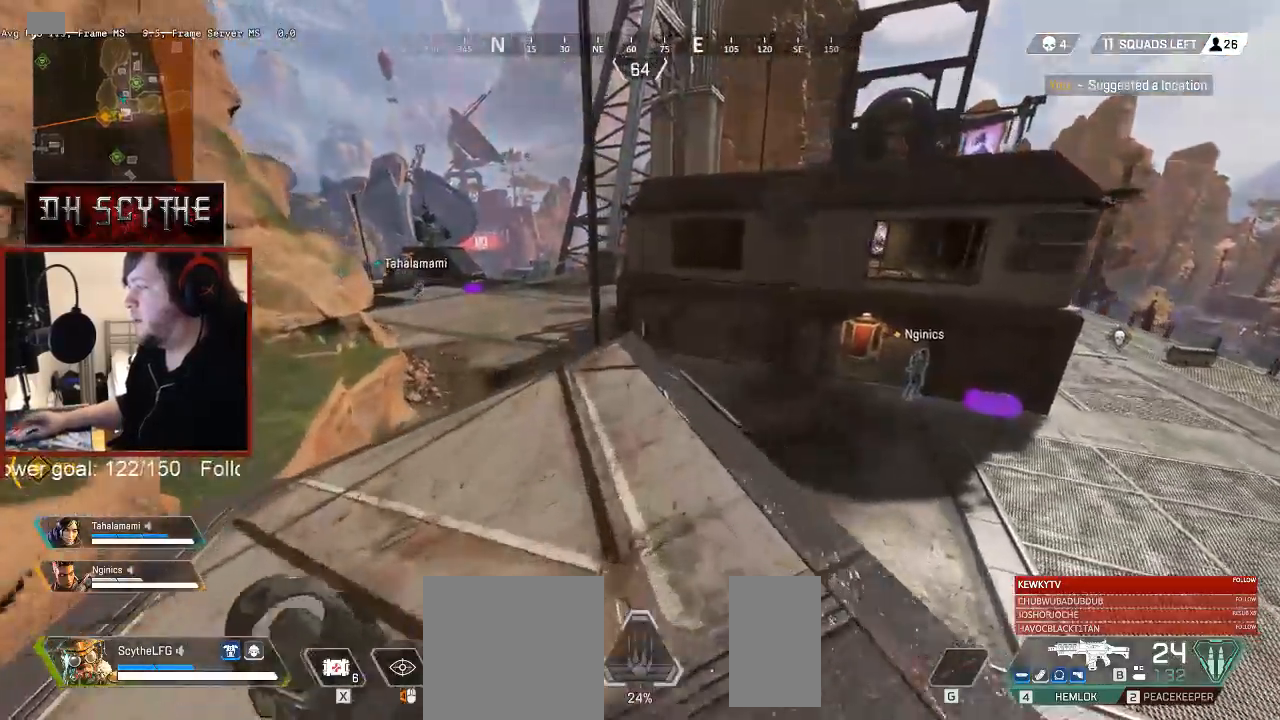
Gameplay with keyboard and mouse; each line is a JSON object with the keys and mouse buttons held at the frame after it. "events" lists presses ("down") and releases ("up") of "1", "2", "3", "4", "5", "a", "alt", "b", "c", "ctrl", "d", "e", "f", "g", "q", "r", "s", "shift", "space", "t", "tab", "v", "w", "x", "z", "mouse_left", "mouse_wheel", "mouse_right", "mouse_mb4" and "mouse_mb5" between this image and that frame as [ms after this image, input, new state], when the widget could be followed in between. "mouse_left", "mouse_wheel", "mouse_right", "mouse_mb4", "mouse_mb5" = the "left", "wheel", "right", "mb4", "mb5" buttons of the "mouse" list. No other keys are recorded. "wheel" means that the mouse wheel is clicked or scrolled. Mouse movement is not recorded.
{"keys": ["shift", "w"], "mouse": [], "events": []}
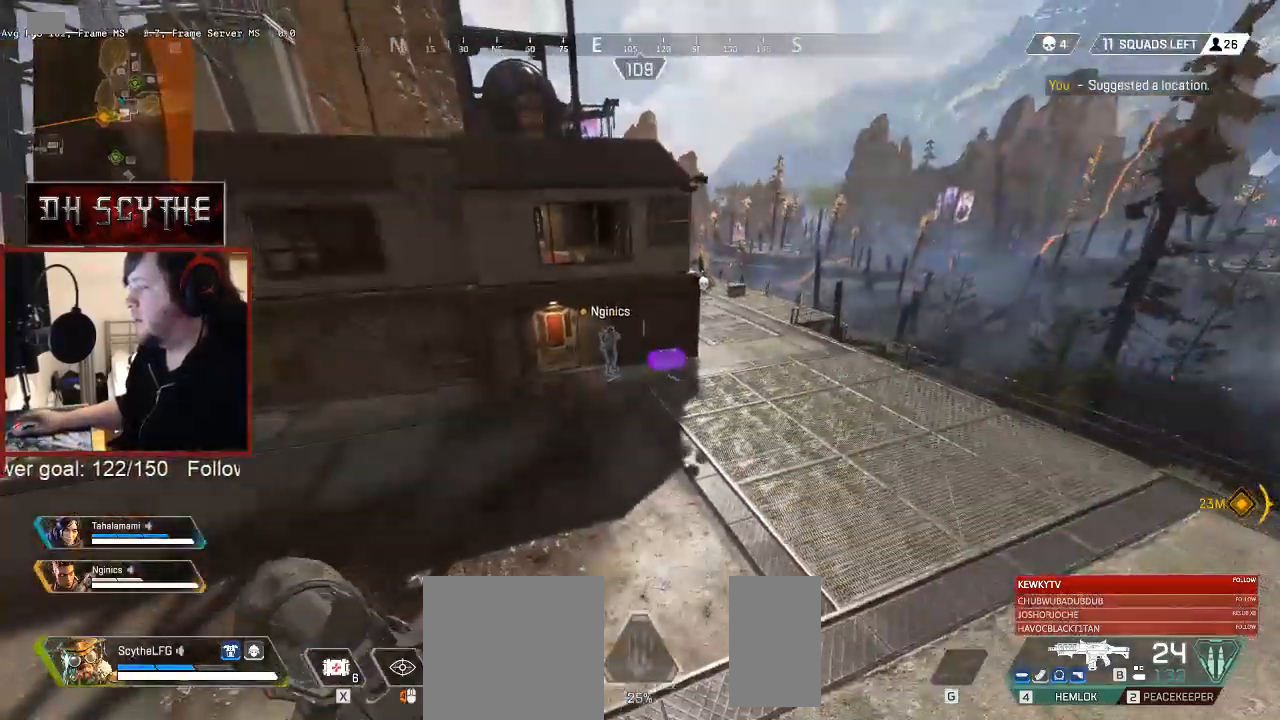
{"keys": ["shift", "w"], "mouse": [], "events": []}
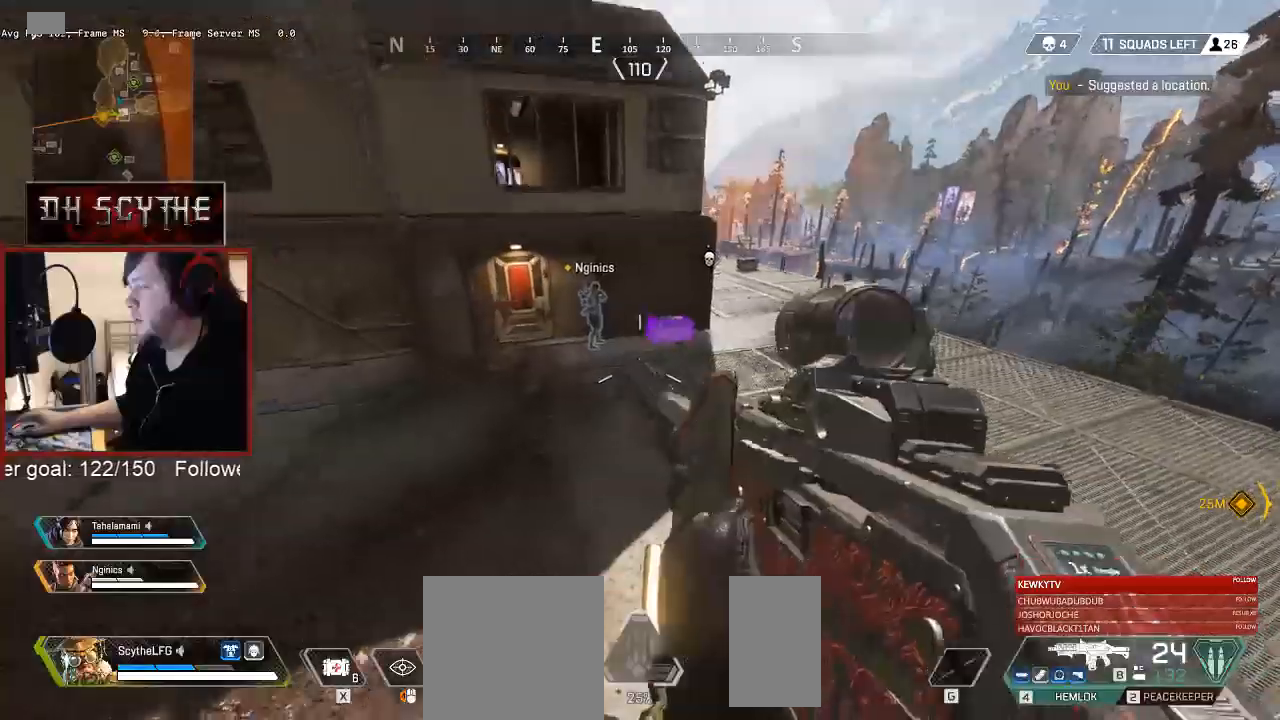
{"keys": ["shift", "w"], "mouse": [], "events": []}
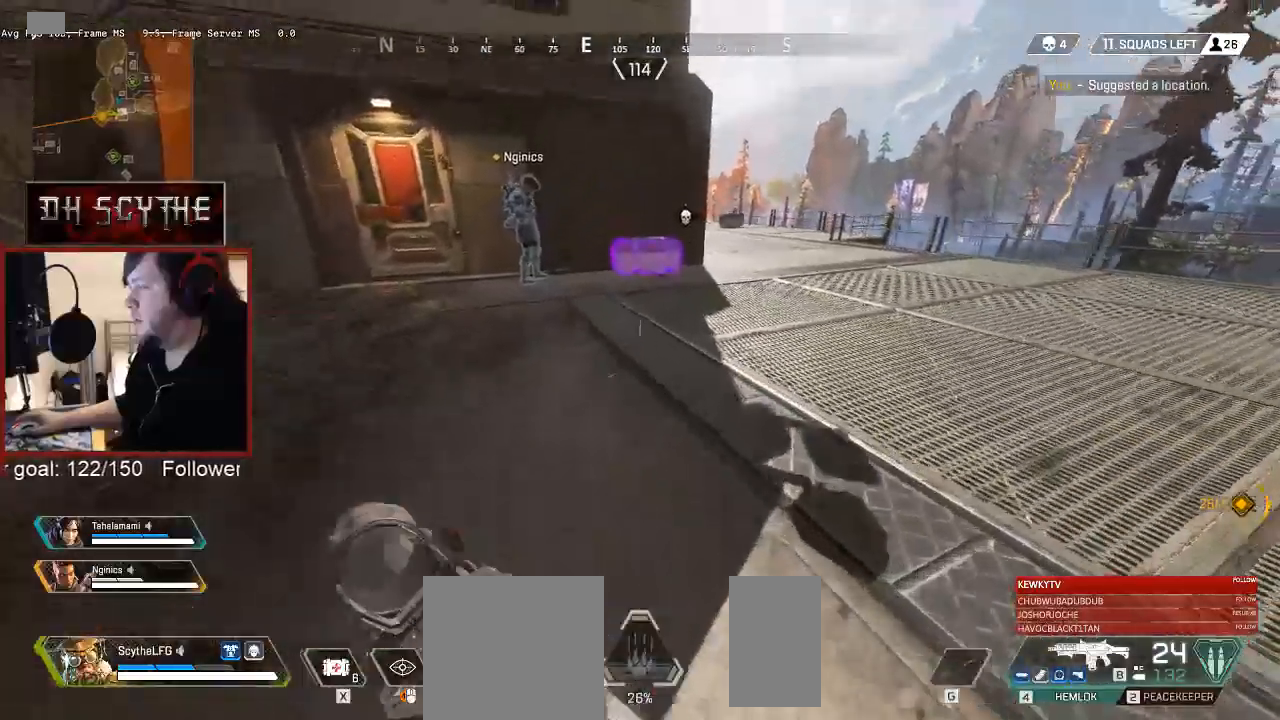
{"keys": ["shift", "w"], "mouse": [], "events": []}
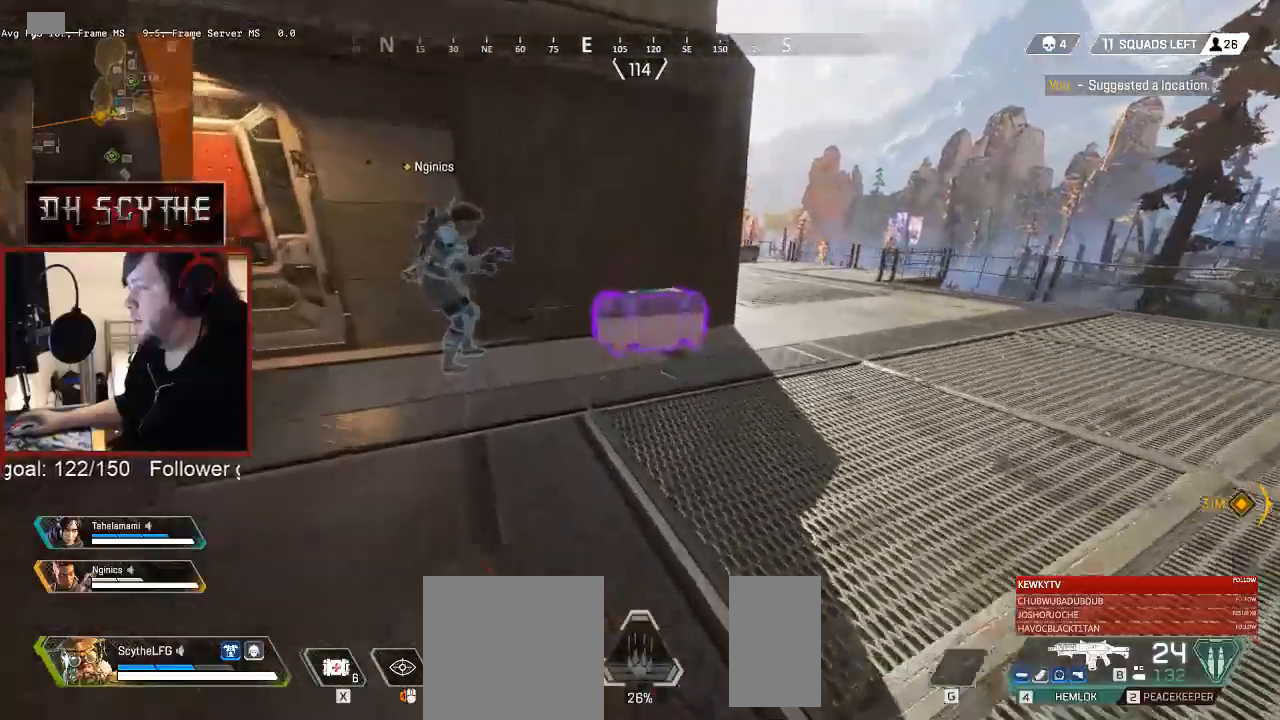
{"keys": ["e", "w"], "mouse": [], "events": [[217, "e", "down"], [217, "shift", "up"], [250, "w", "up"], [483, "w", "down"]]}
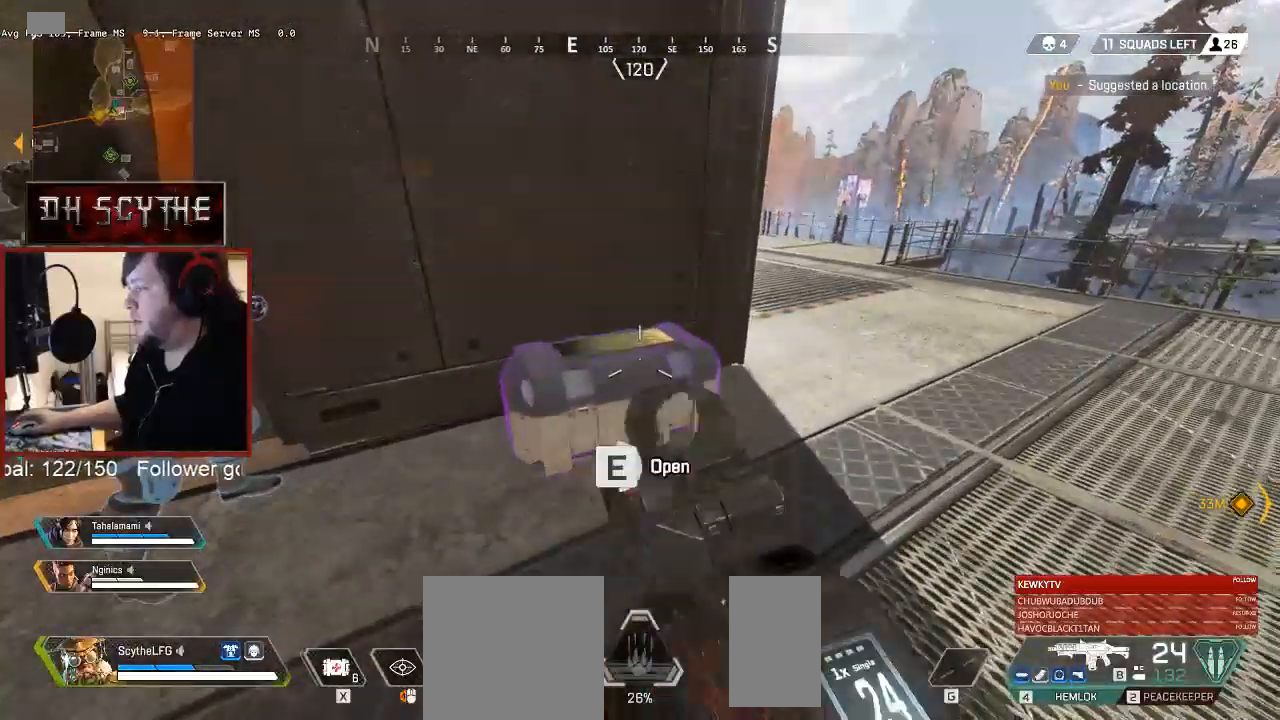
{"keys": ["d", "s"], "mouse": [], "events": [[150, "a", "down"], [250, "e", "up"], [250, "w", "up"], [367, "s", "down"], [450, "a", "up"], [467, "d", "down"]]}
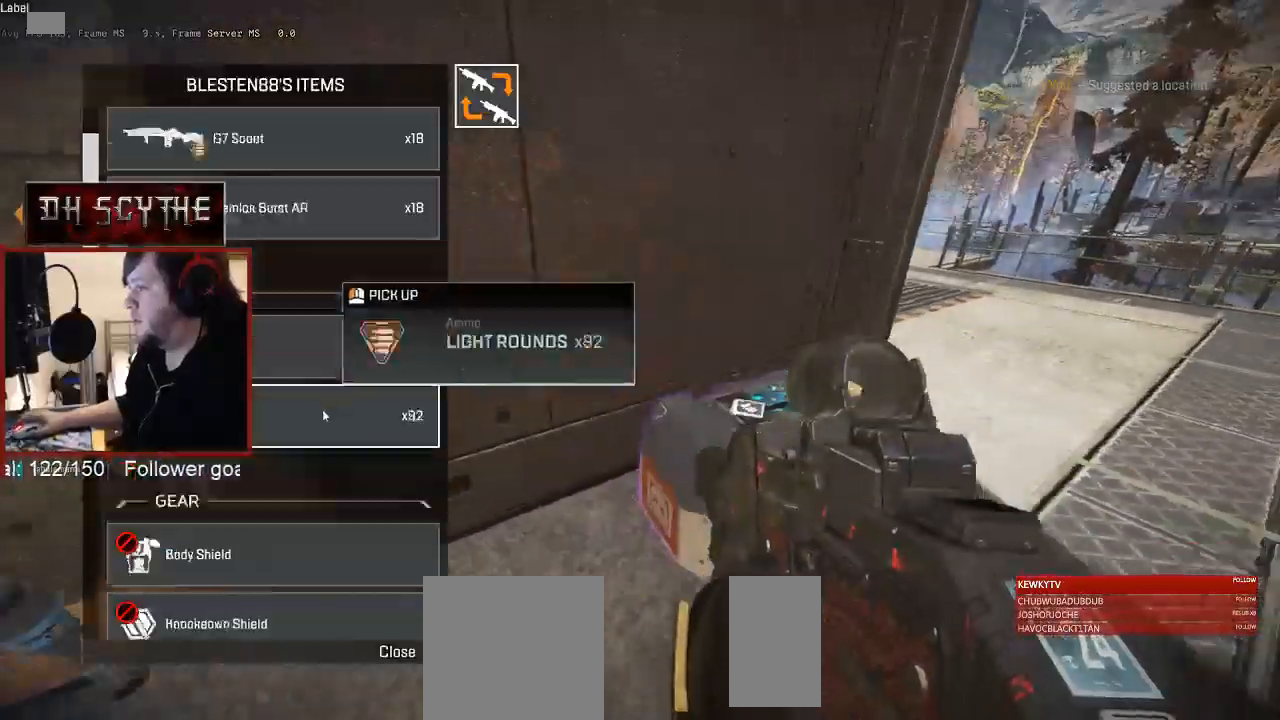
{"keys": ["a", "s"], "mouse": [], "events": [[17, "s", "up"], [150, "w", "down"], [217, "d", "up"], [250, "a", "down"], [317, "w", "up"], [417, "mouse_left", "down"], [467, "mouse_left", "up"], [467, "s", "down"]]}
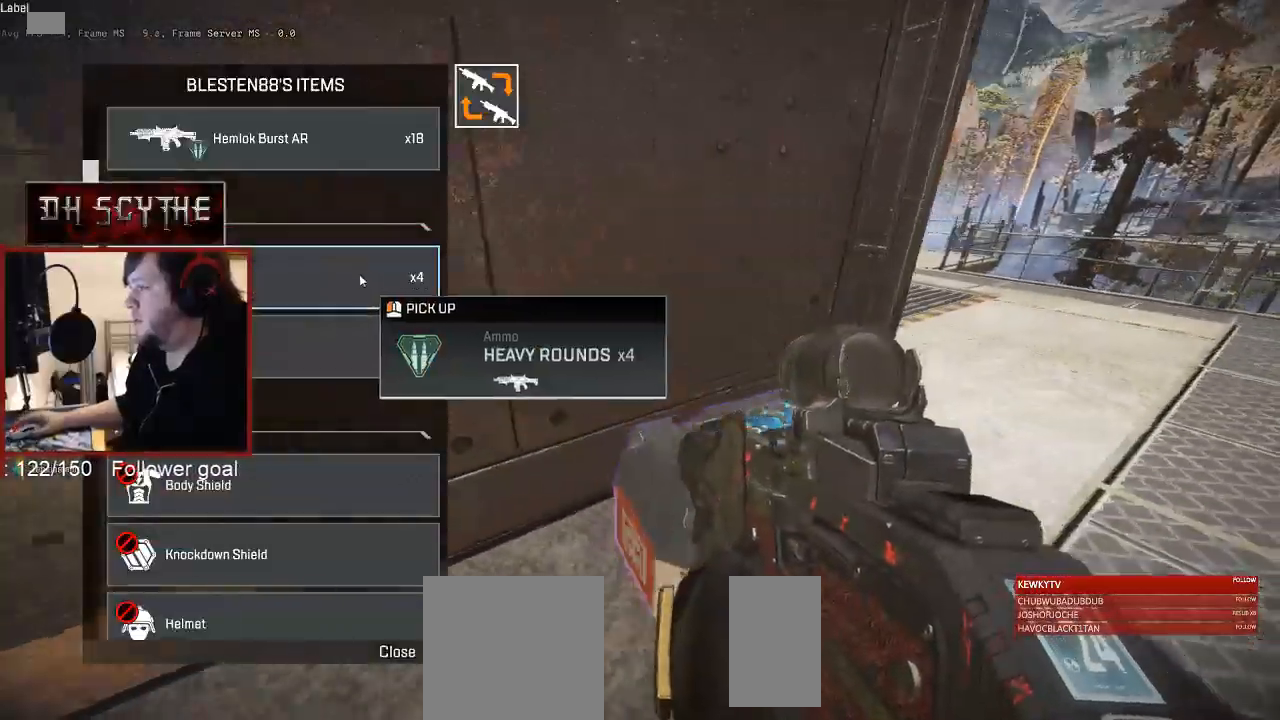
{"keys": ["d"], "mouse": [], "events": [[17, "a", "up"], [67, "d", "down"], [100, "s", "up"], [217, "mouse_wheel", "down"], [267, "d", "up"], [267, "mouse_wheel", "up"], [300, "a", "down"], [450, "a", "up"], [450, "d", "down"]]}
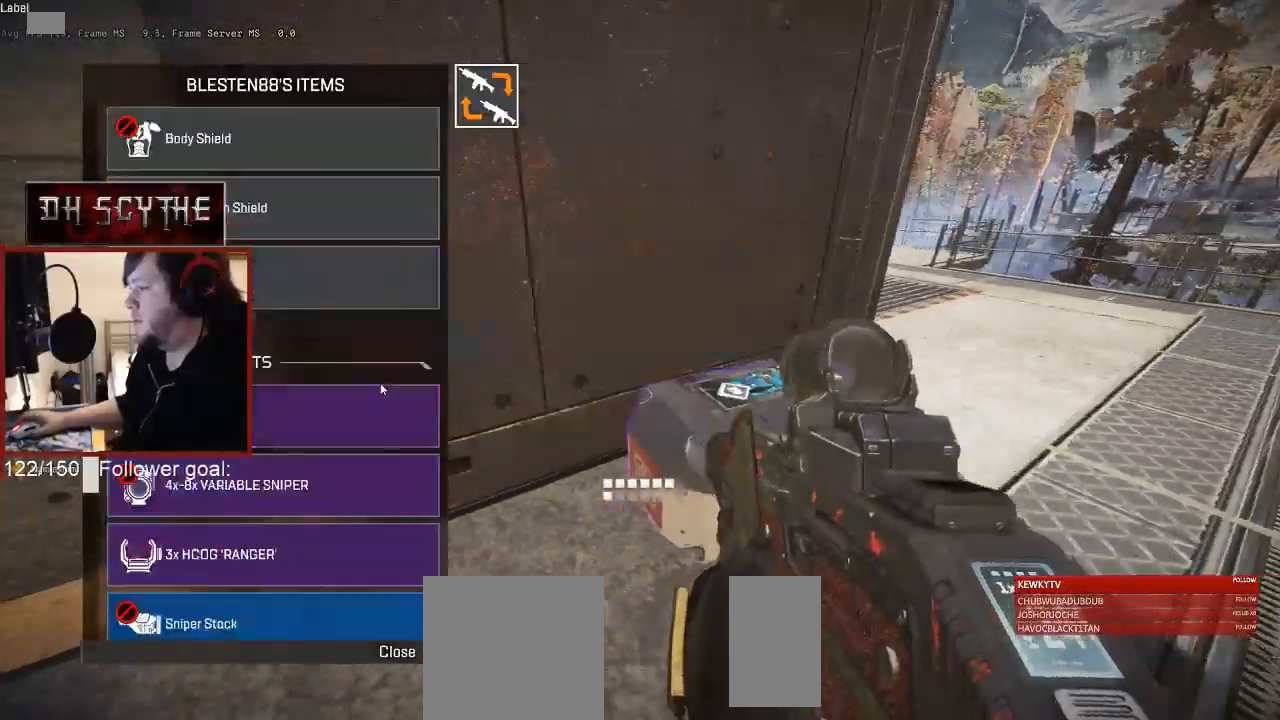
{"keys": ["d"], "mouse": [], "events": [[83, "a", "down"], [83, "d", "up"], [217, "a", "up"], [267, "w", "down"], [433, "d", "down"], [467, "w", "up"]]}
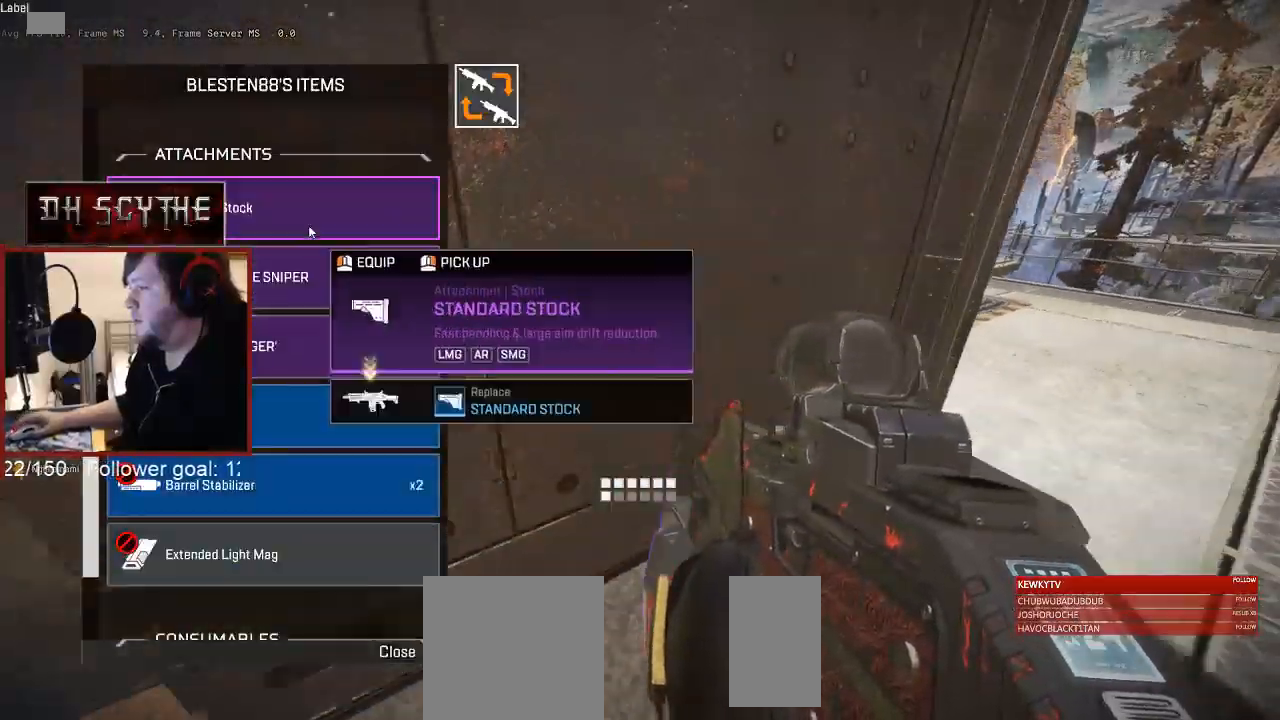
{"keys": ["d"], "mouse": ["wheel"], "events": [[50, "a", "down"], [50, "d", "up"], [100, "mouse_left", "down"], [167, "mouse_left", "up"], [183, "a", "up"], [183, "d", "down"], [300, "a", "down"], [300, "d", "up"], [400, "a", "up"], [400, "d", "down"], [450, "mouse_wheel", "down"]]}
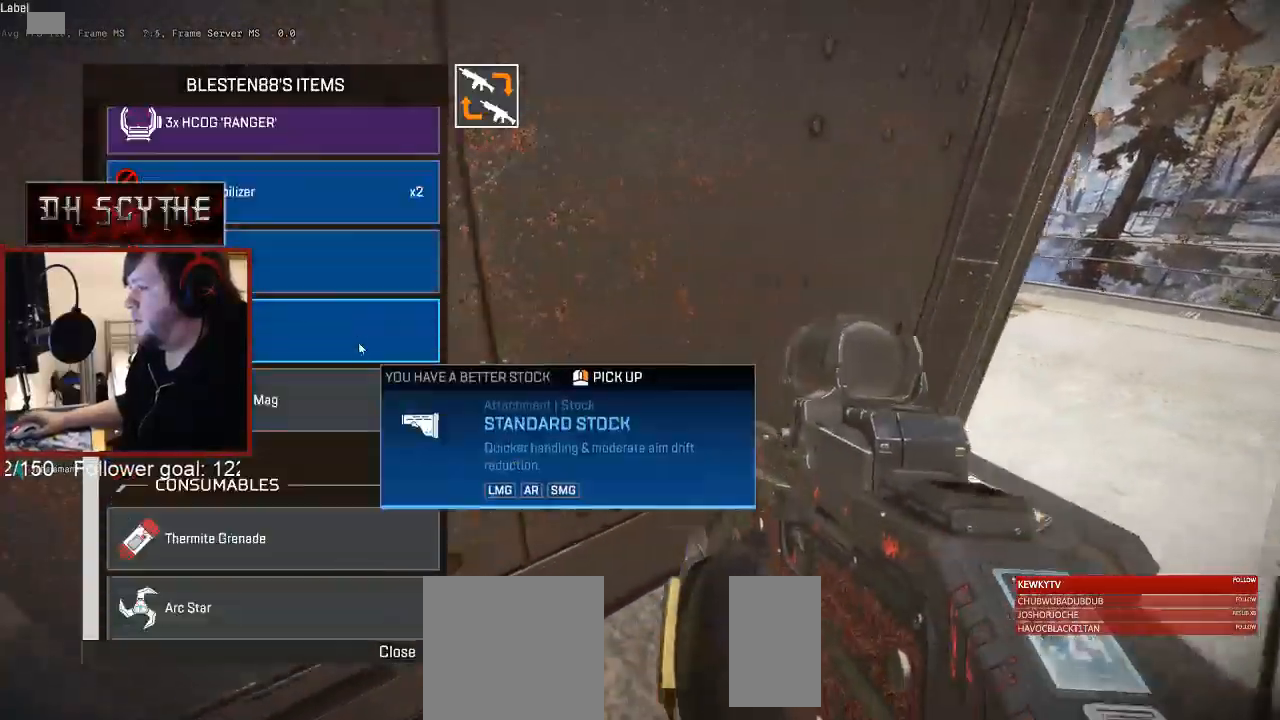
{"keys": ["d", "w"], "mouse": [], "events": [[17, "a", "down"], [17, "mouse_wheel", "up"], [33, "d", "up"], [133, "s", "down"], [167, "a", "up"], [233, "d", "down"], [283, "s", "up"], [400, "w", "down"]]}
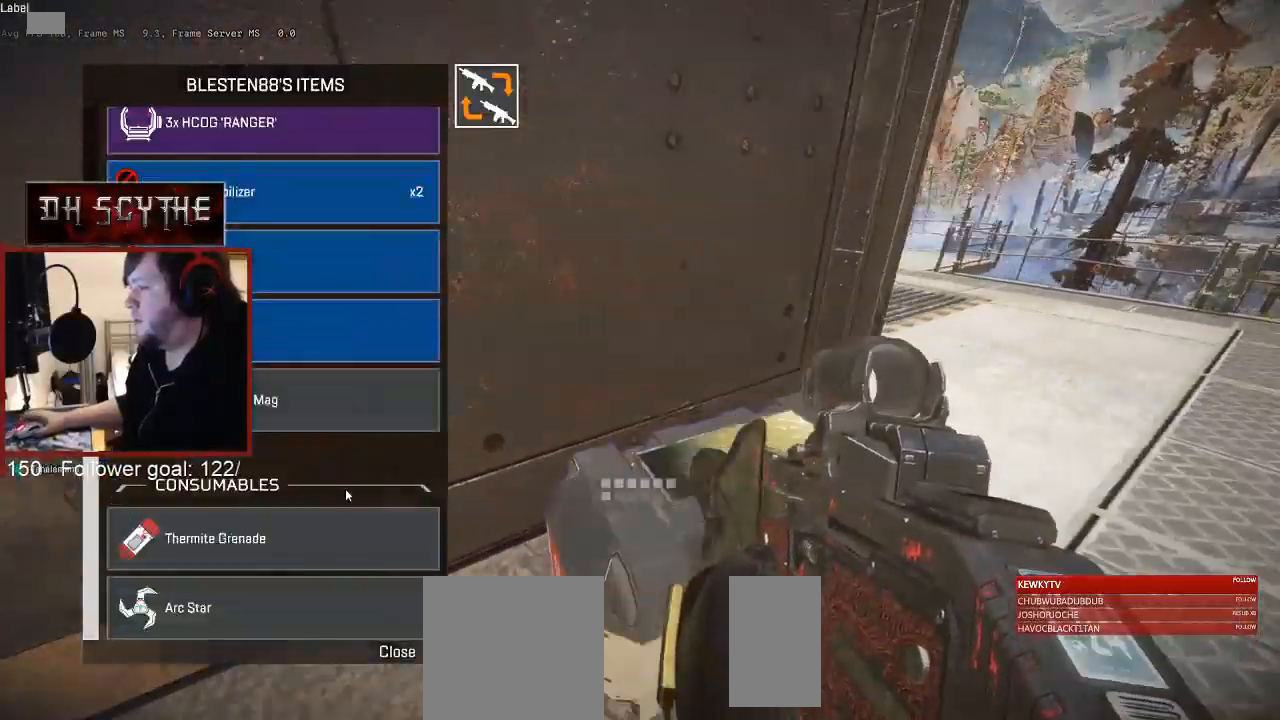
{"keys": ["a"], "mouse": [], "events": [[117, "d", "up"], [133, "w", "up"], [217, "mouse_left", "down"], [233, "a", "down"], [283, "mouse_left", "up"], [383, "a", "up"], [467, "d", "down"], [500, "a", "down"], [500, "d", "up"]]}
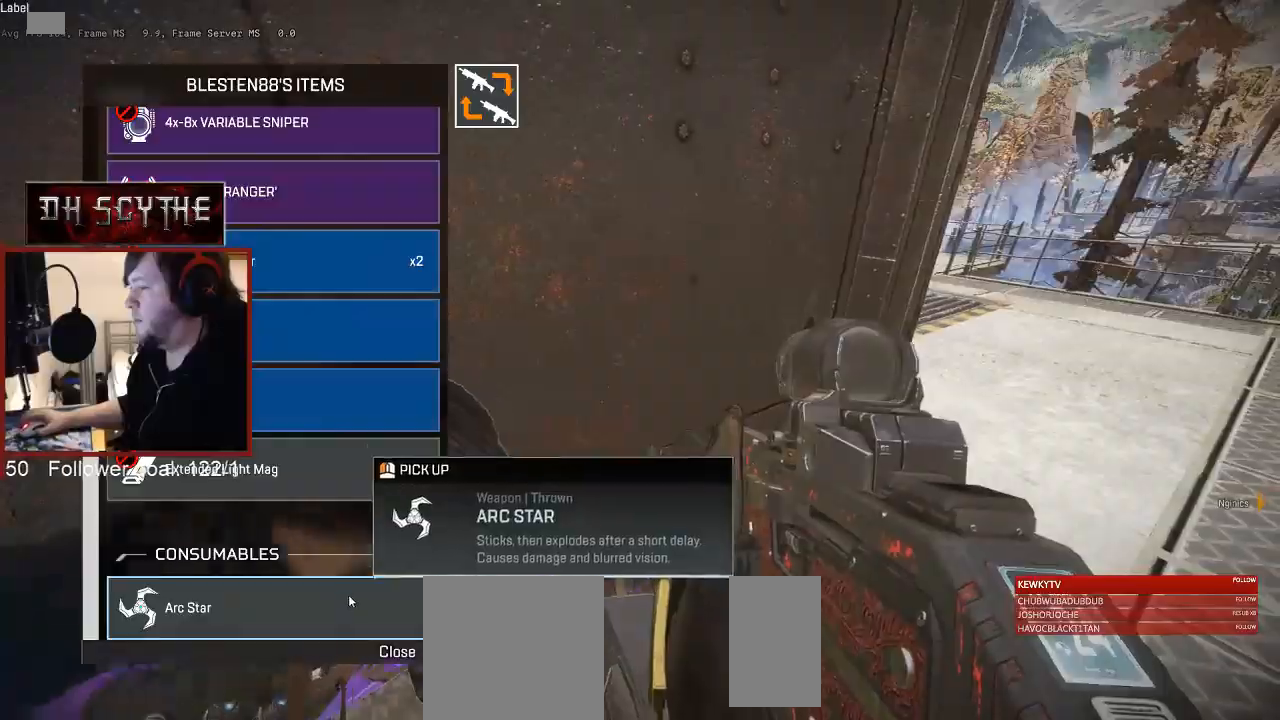
{"keys": ["d", "w"], "mouse": [], "events": [[133, "a", "up"], [133, "d", "down"], [150, "mouse_left", "down"], [217, "mouse_left", "up"], [333, "tab", "down"], [400, "tab", "up"], [467, "w", "down"]]}
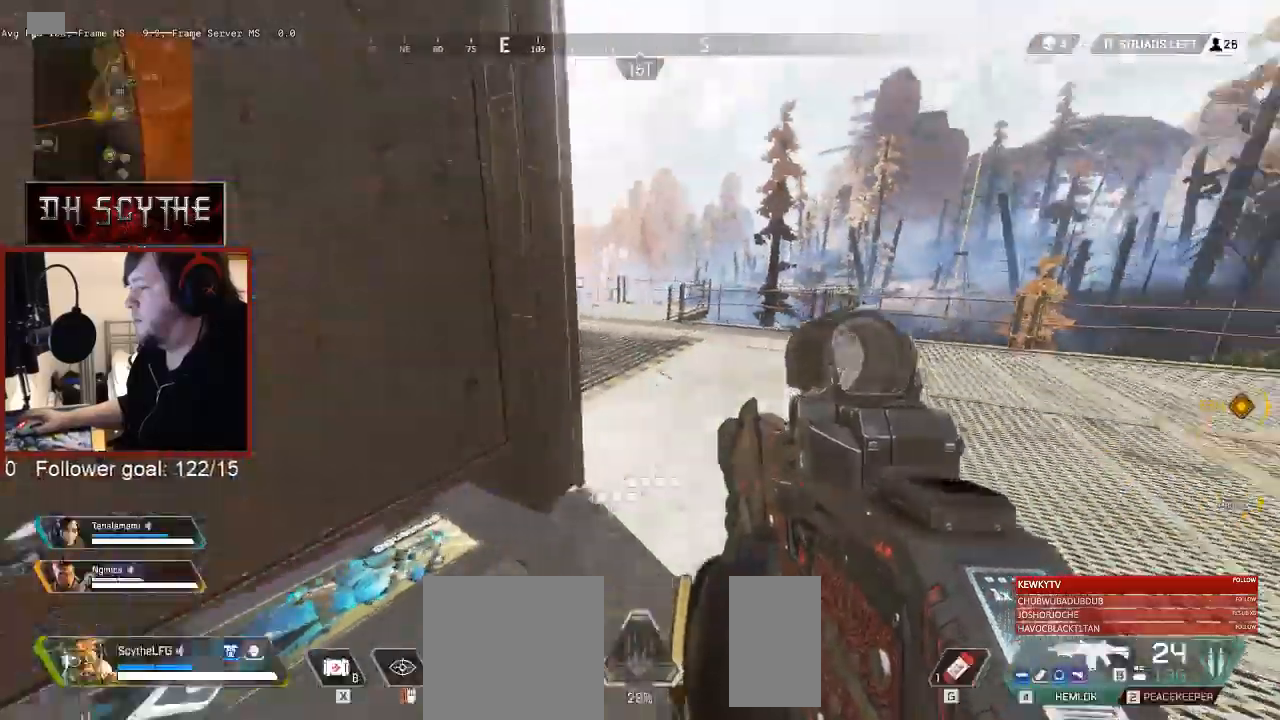
{"keys": ["r", "shift", "w"], "mouse": [], "events": [[50, "d", "up"], [100, "shift", "down"], [467, "r", "down"]]}
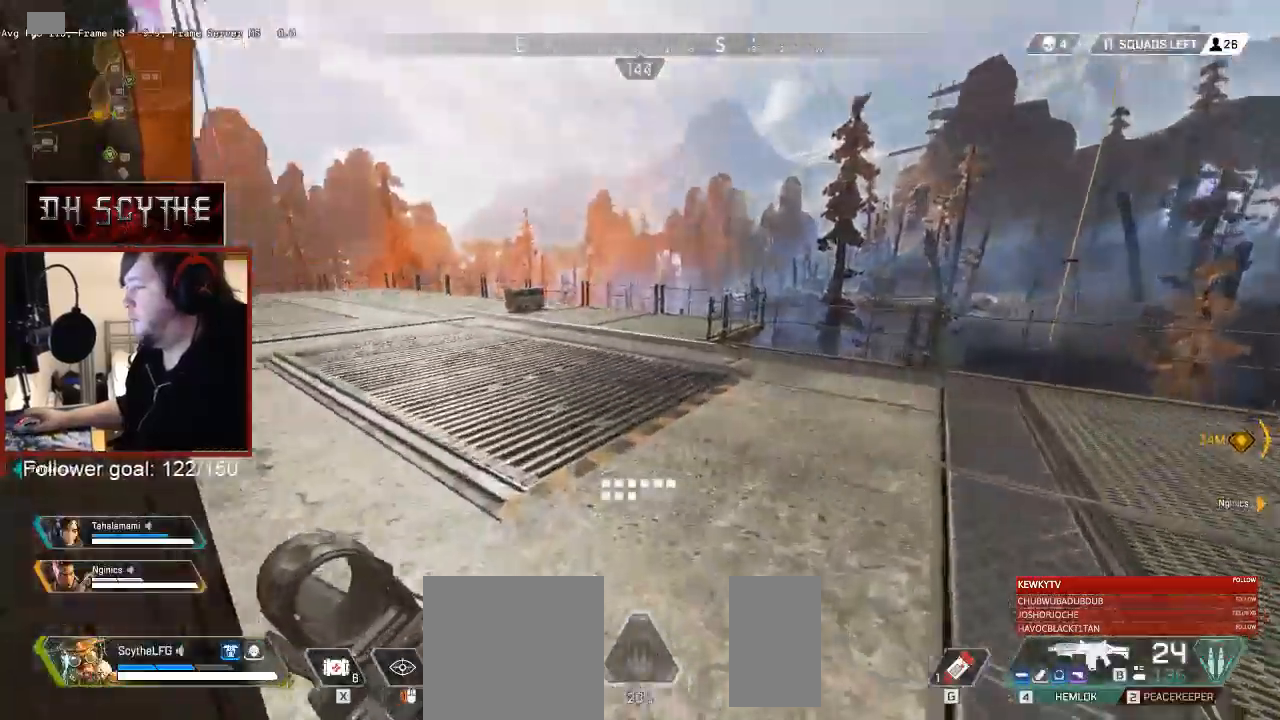
{"keys": ["shift", "w"], "mouse": [], "events": [[83, "r", "up"]]}
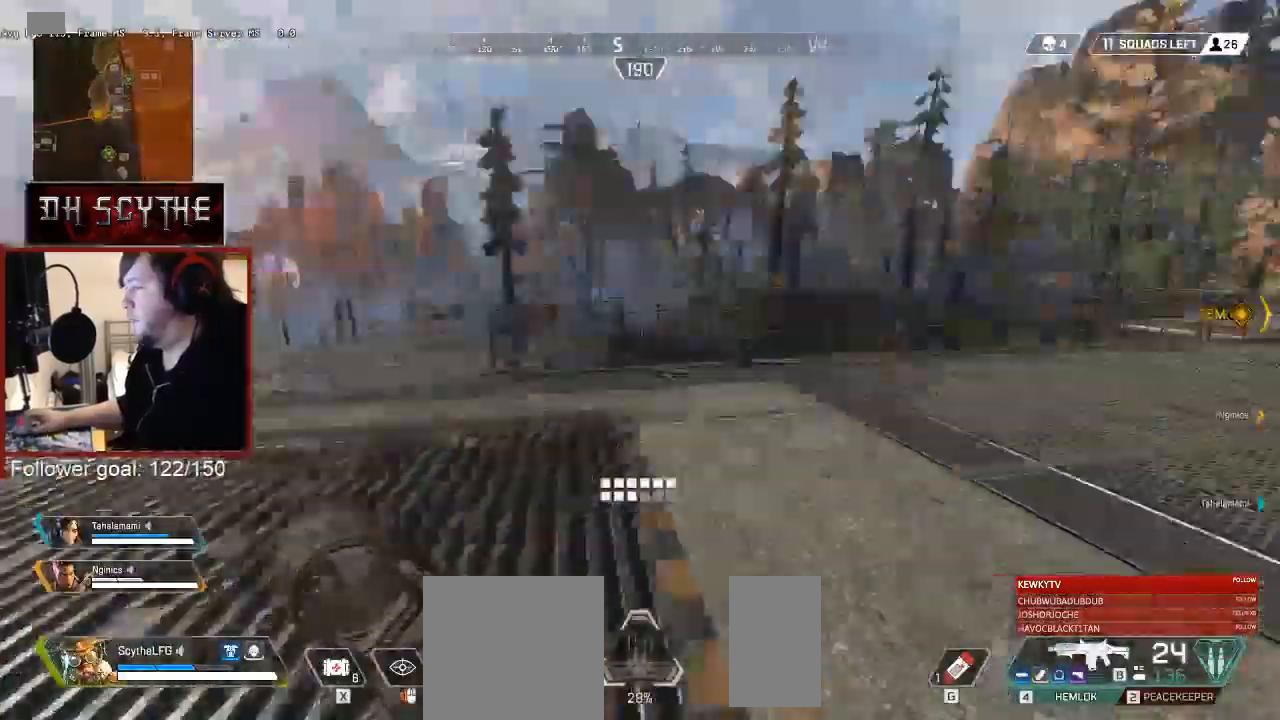
{"keys": ["shift", "w"], "mouse": [], "events": []}
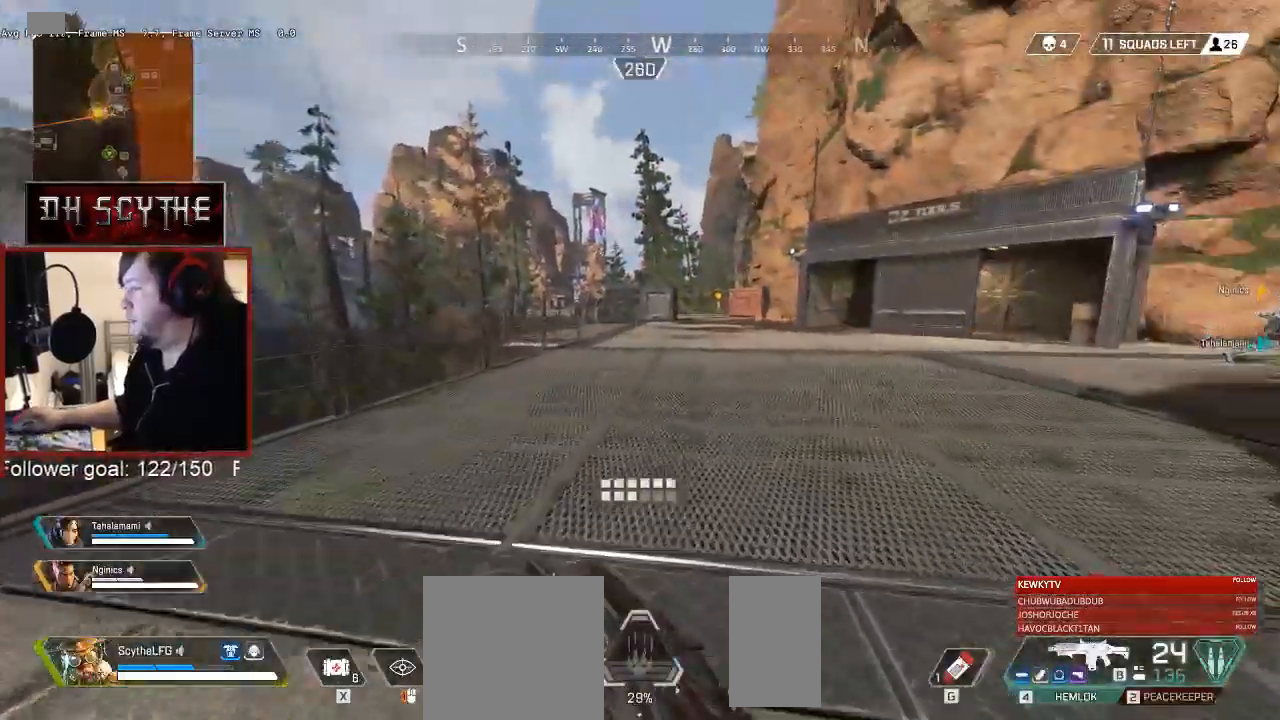
{"keys": ["shift", "w"], "mouse": [], "events": []}
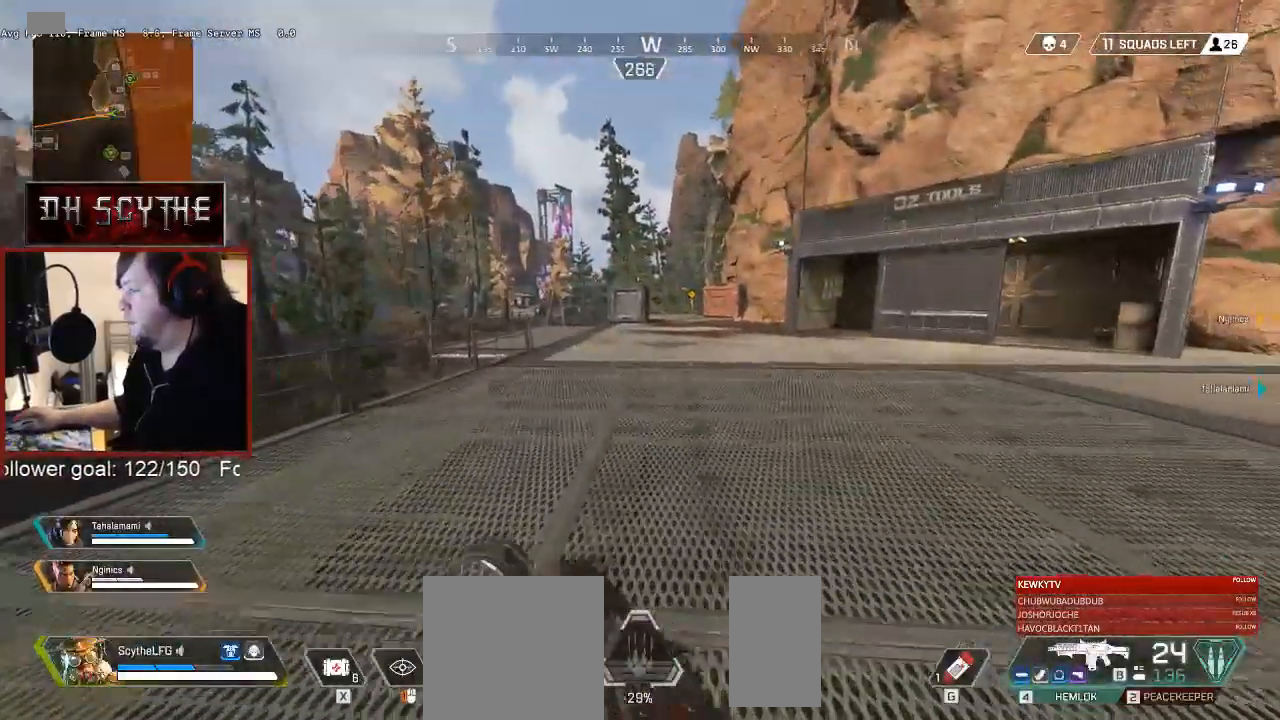
{"keys": ["shift", "w"], "mouse": [], "events": []}
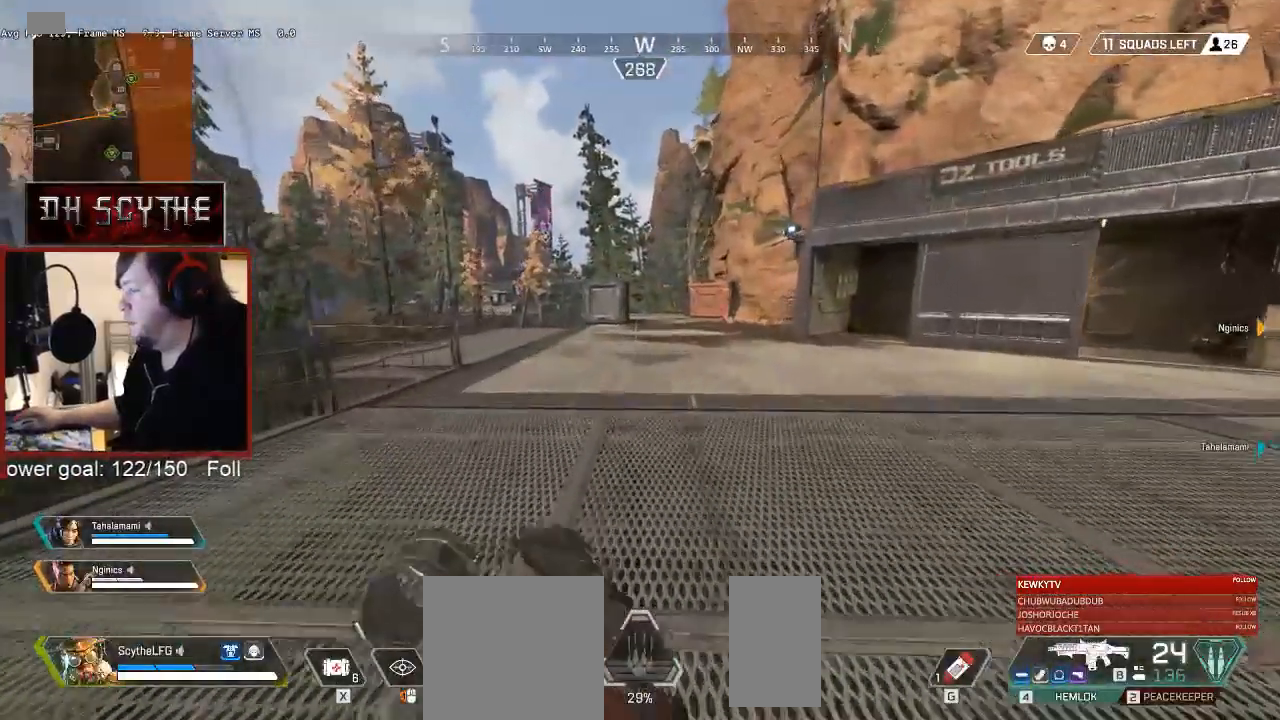
{"keys": ["shift", "w"], "mouse": [], "events": []}
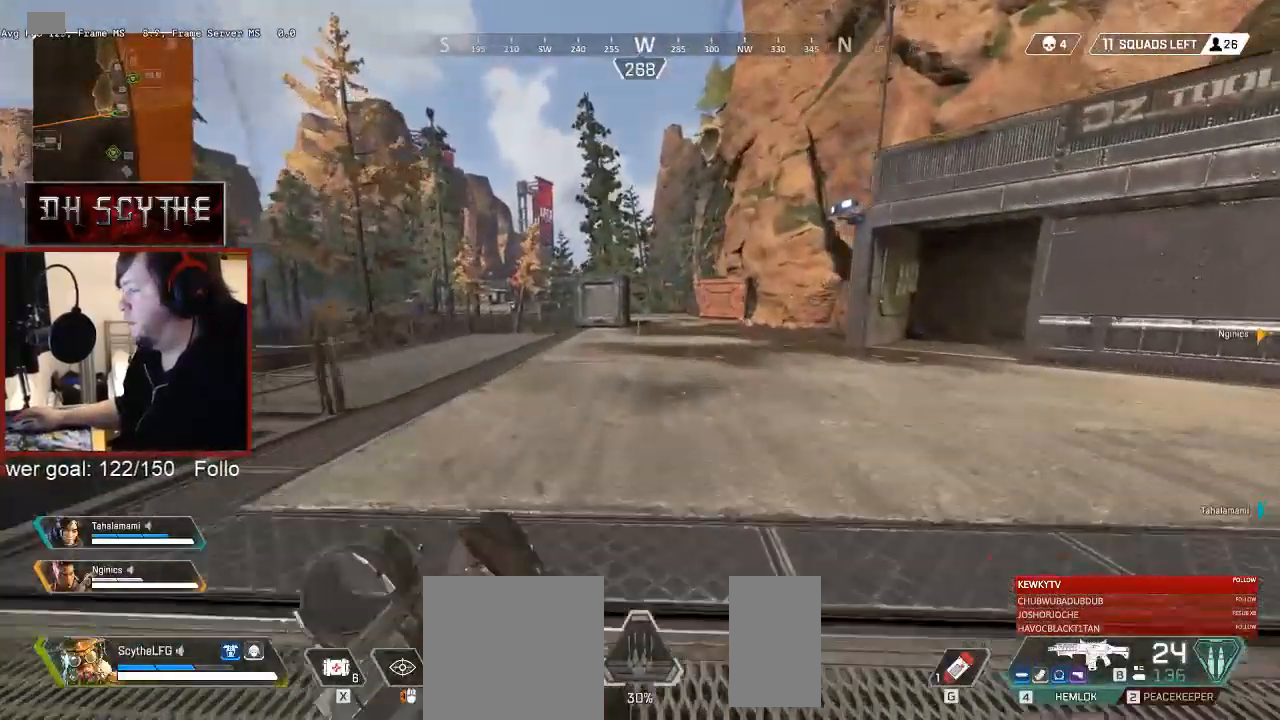
{"keys": ["shift", "w"], "mouse": [], "events": []}
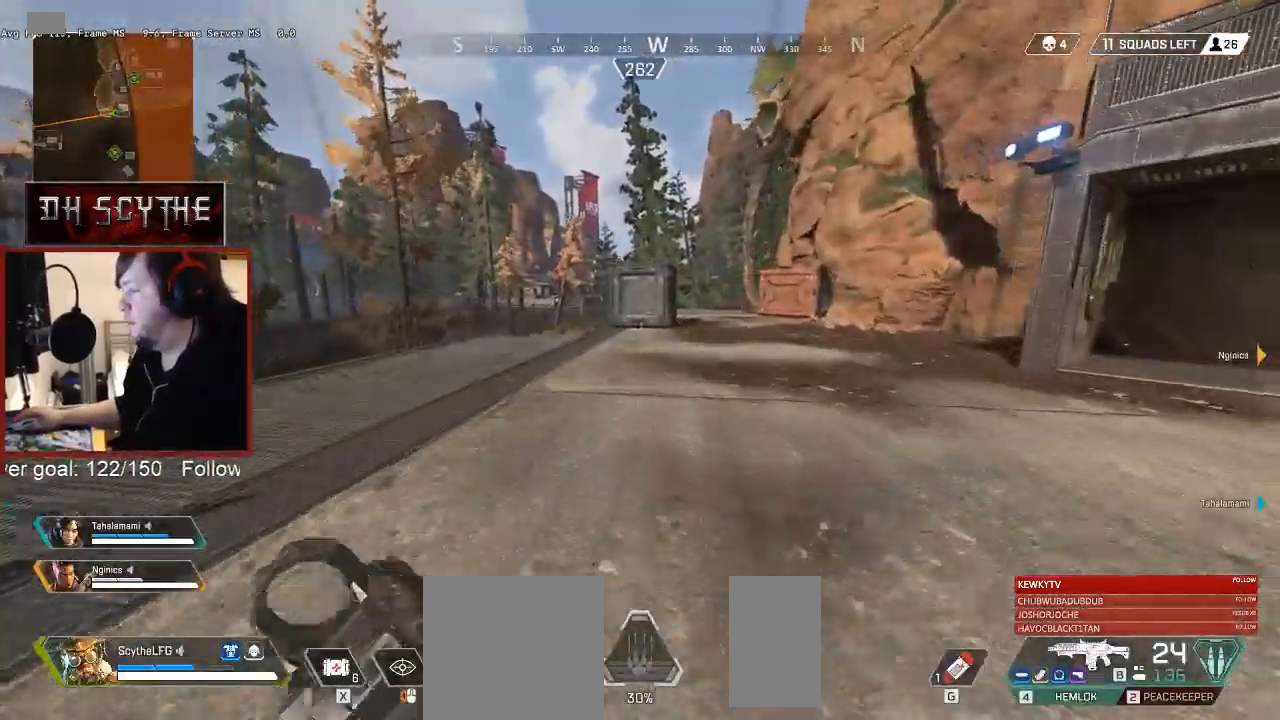
{"keys": ["shift", "w"], "mouse": [], "events": []}
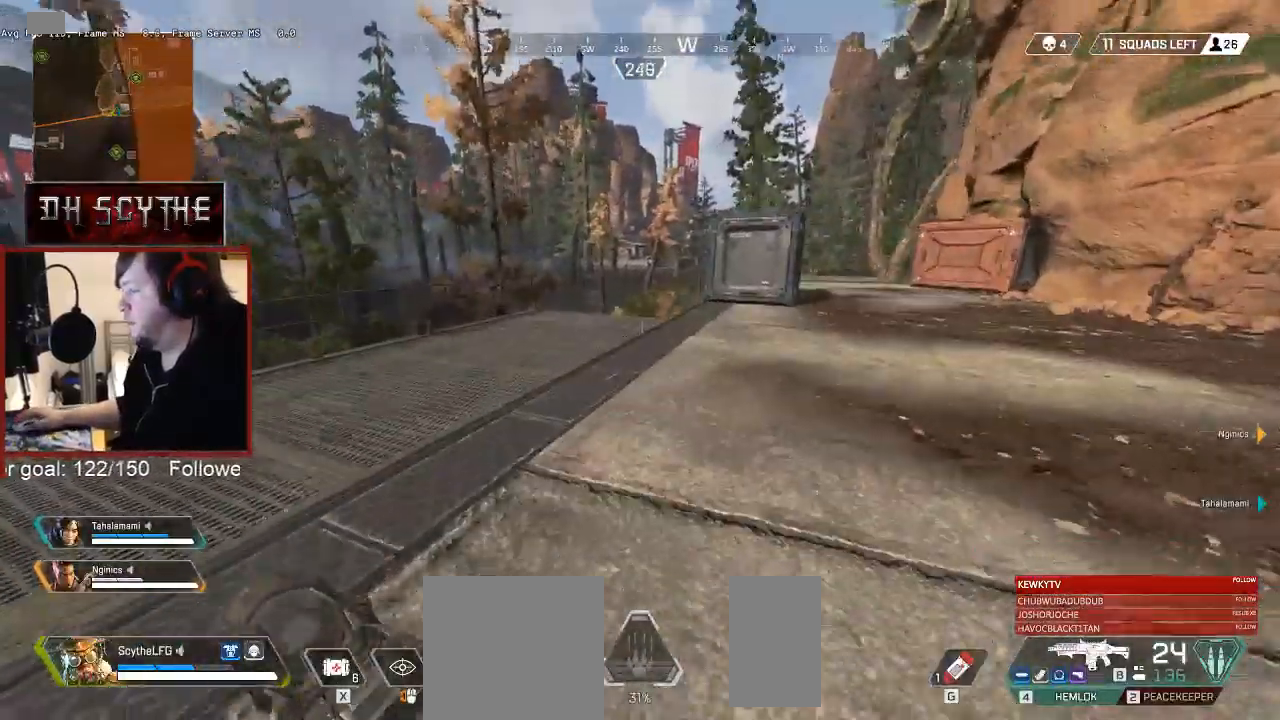
{"keys": ["shift", "w"], "mouse": ["mb5"], "events": [[483, "mouse_mb5", "down"]]}
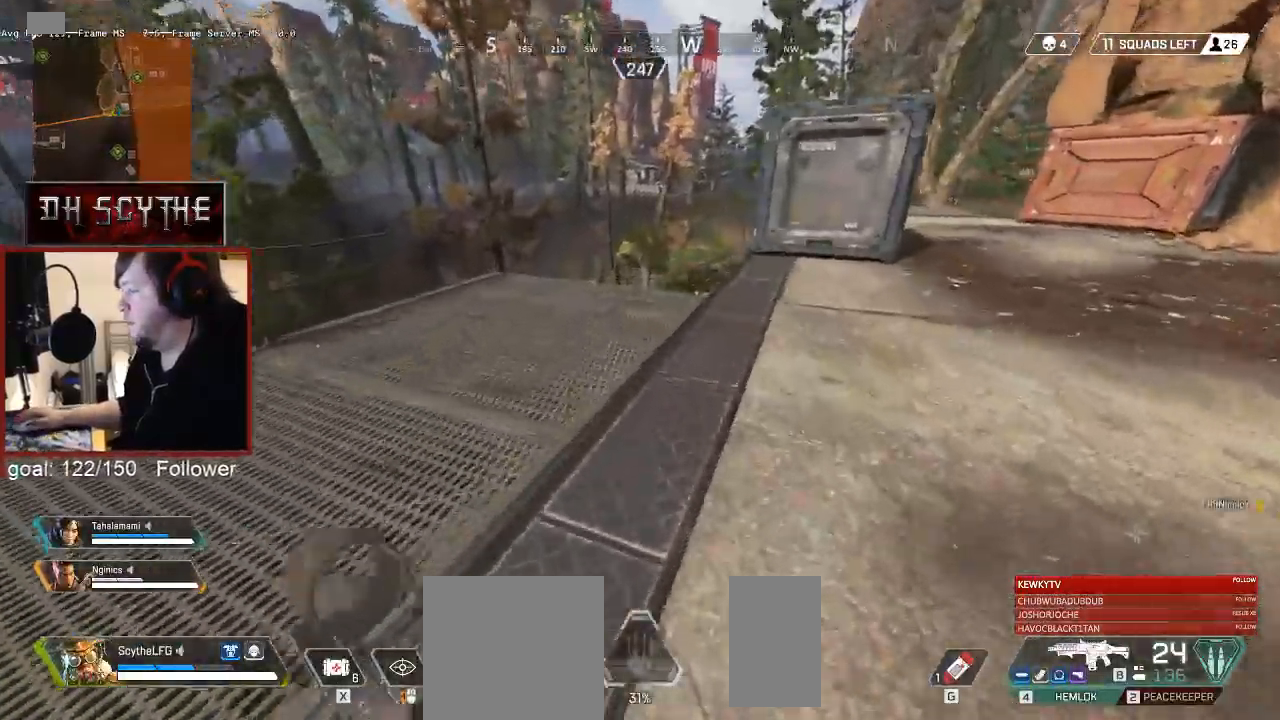
{"keys": ["d", "shift", "w"], "mouse": [], "events": [[83, "mouse_mb5", "up"], [500, "d", "down"]]}
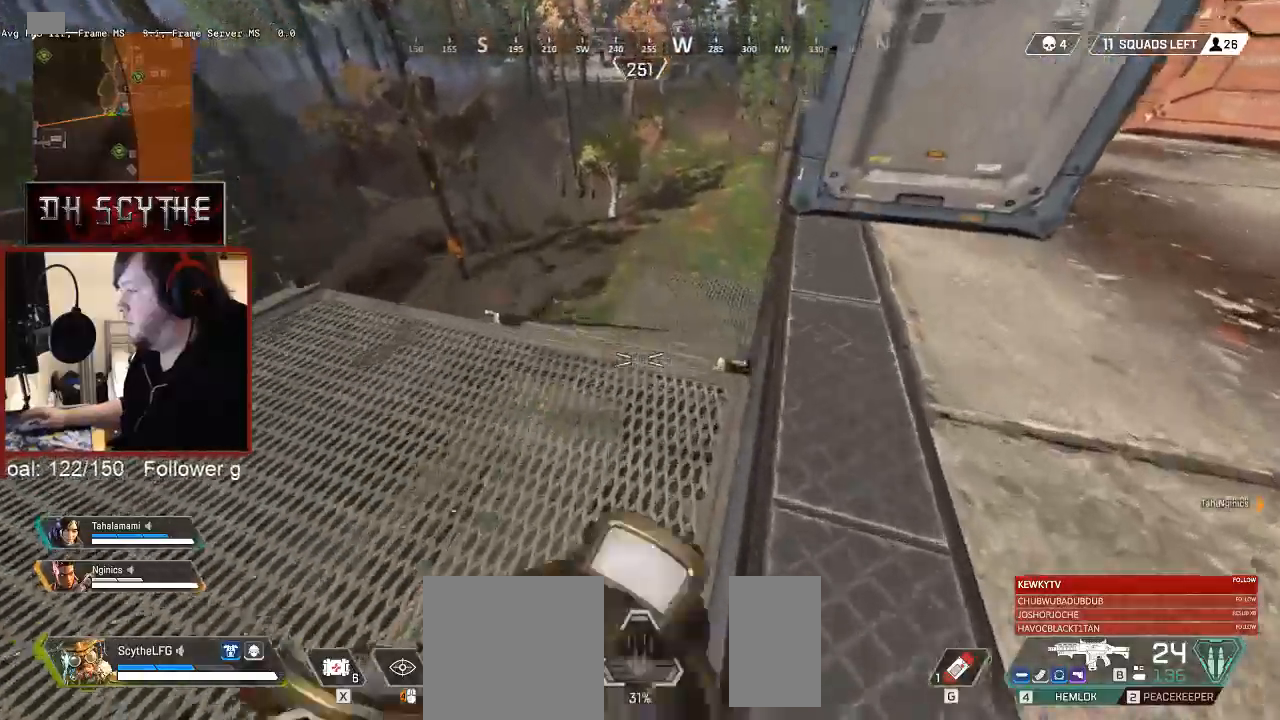
{"keys": ["d", "shift", "w"], "mouse": [], "events": []}
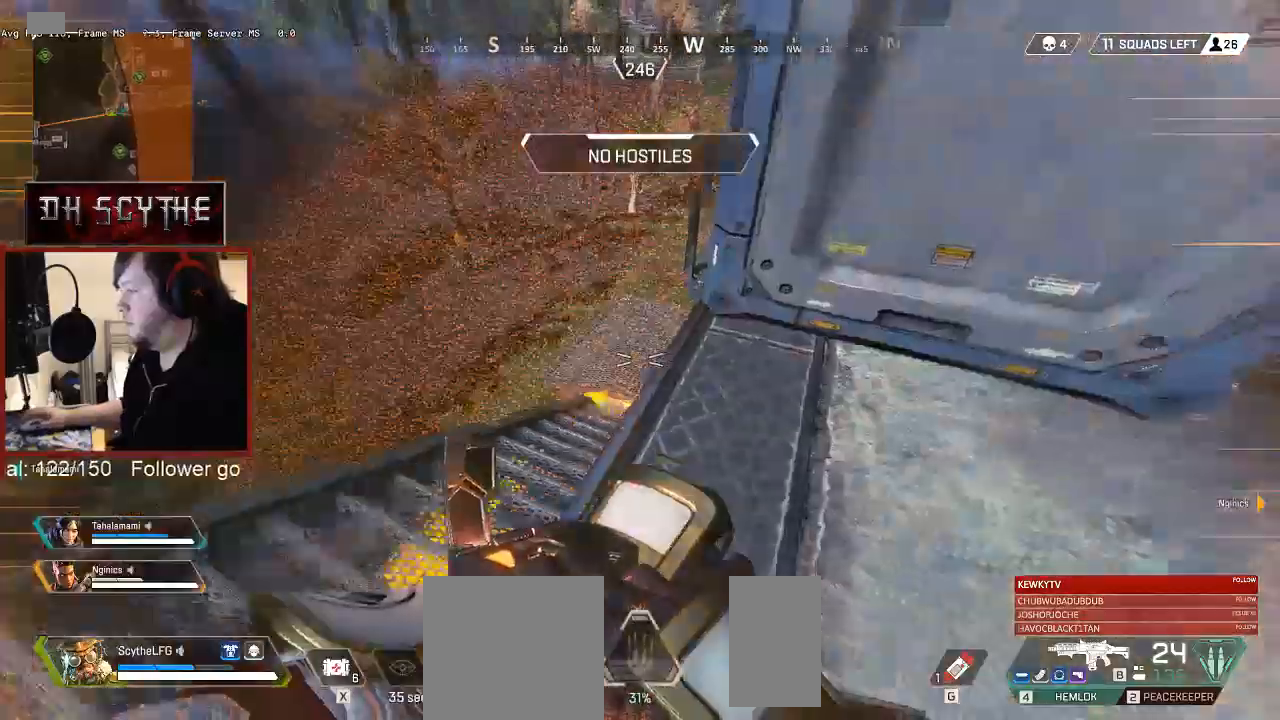
{"keys": ["d", "shift", "w"], "mouse": [], "events": []}
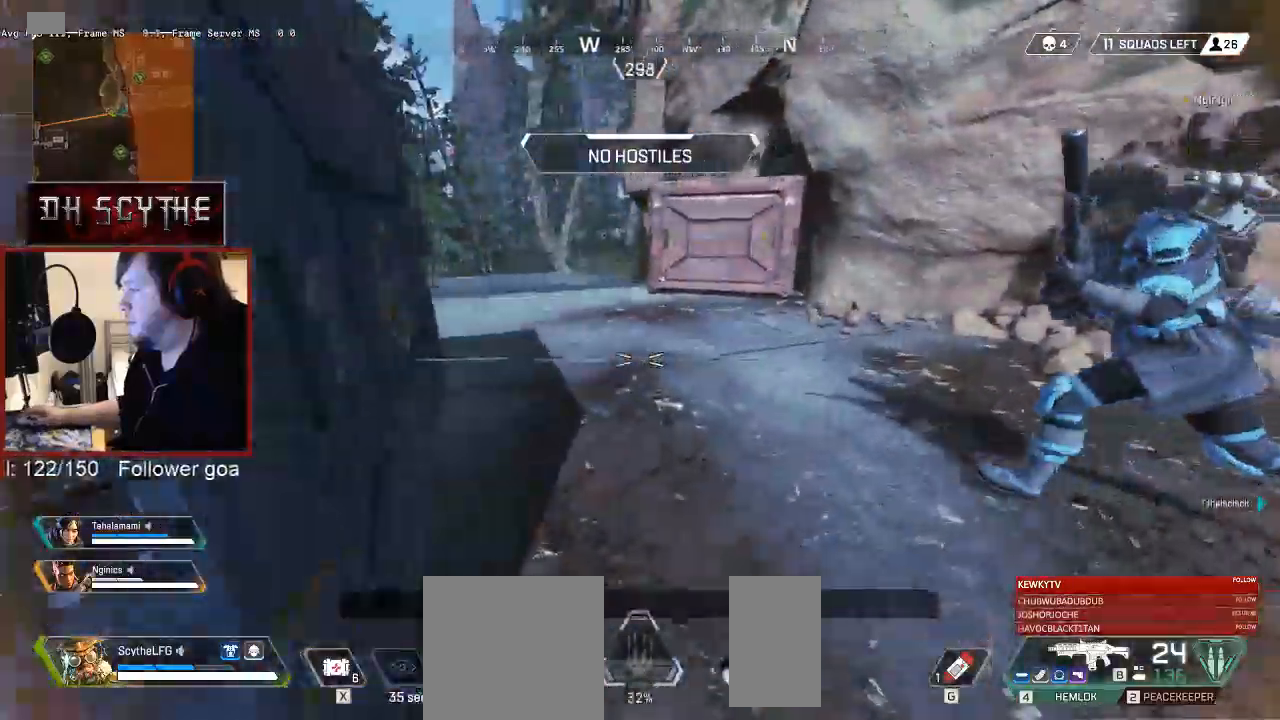
{"keys": ["shift", "w"], "mouse": [], "events": [[133, "d", "up"]]}
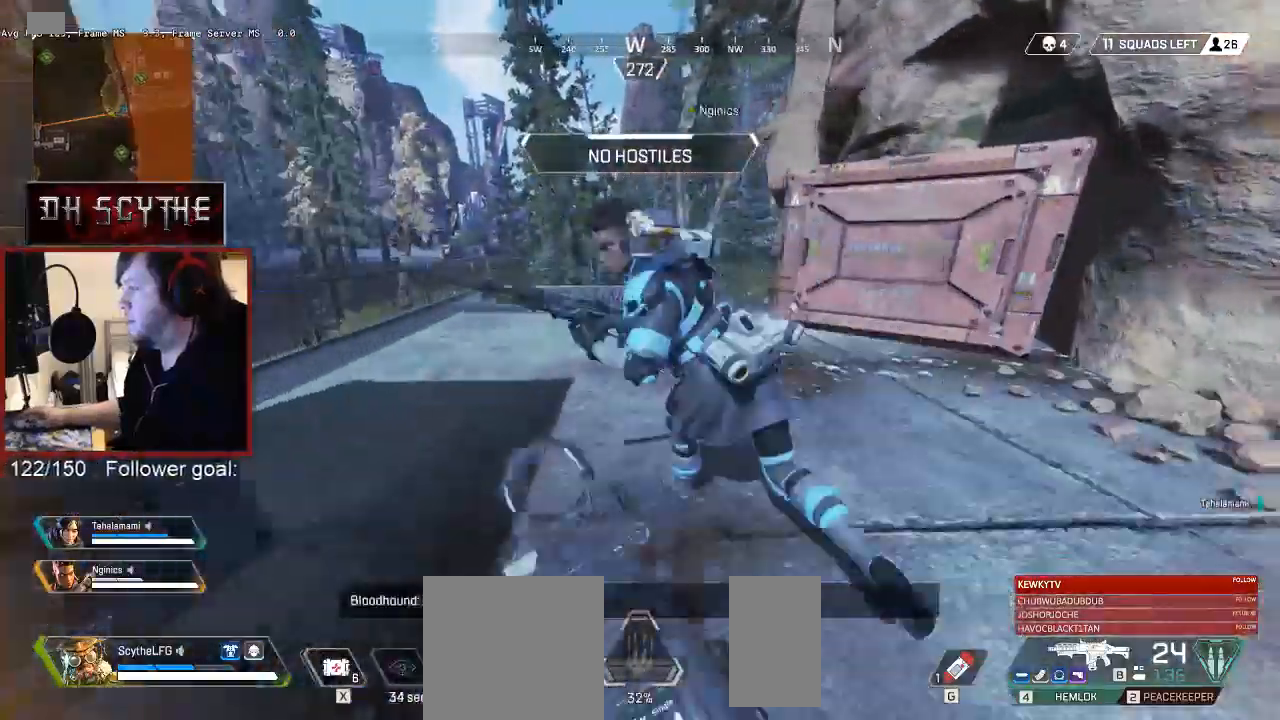
{"keys": ["shift", "w"], "mouse": [], "events": []}
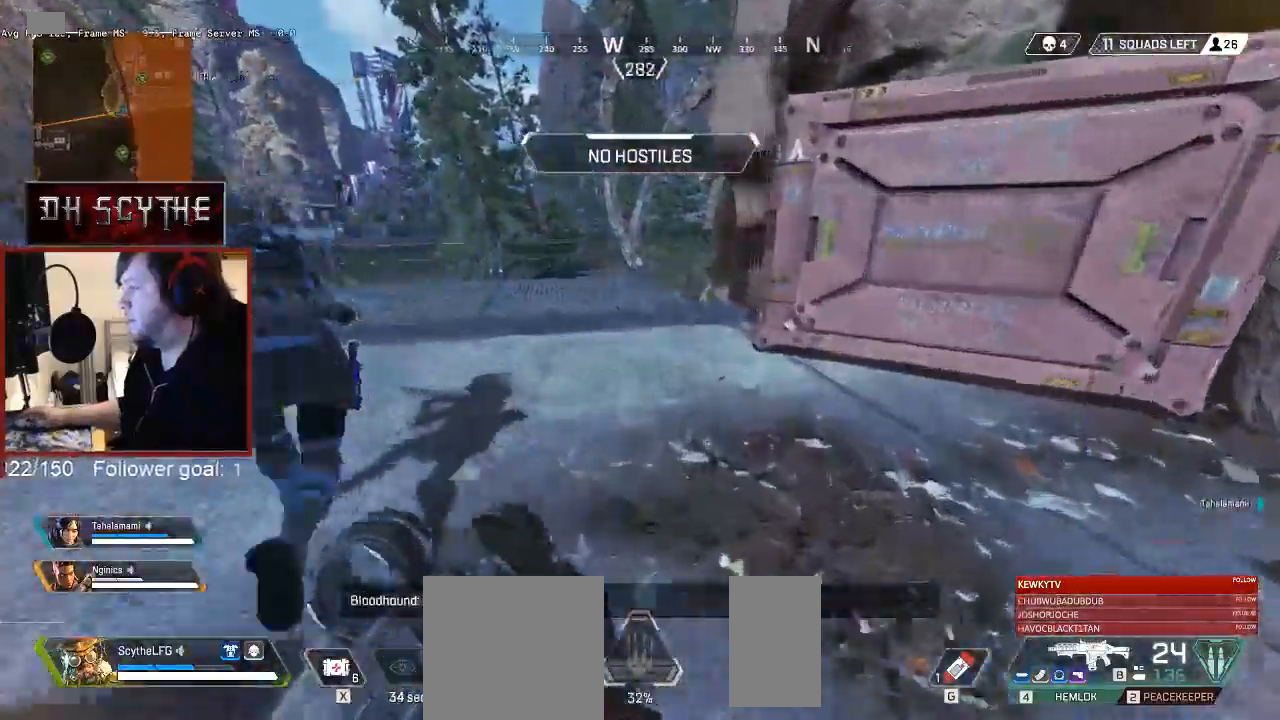
{"keys": ["shift", "w"], "mouse": [], "events": []}